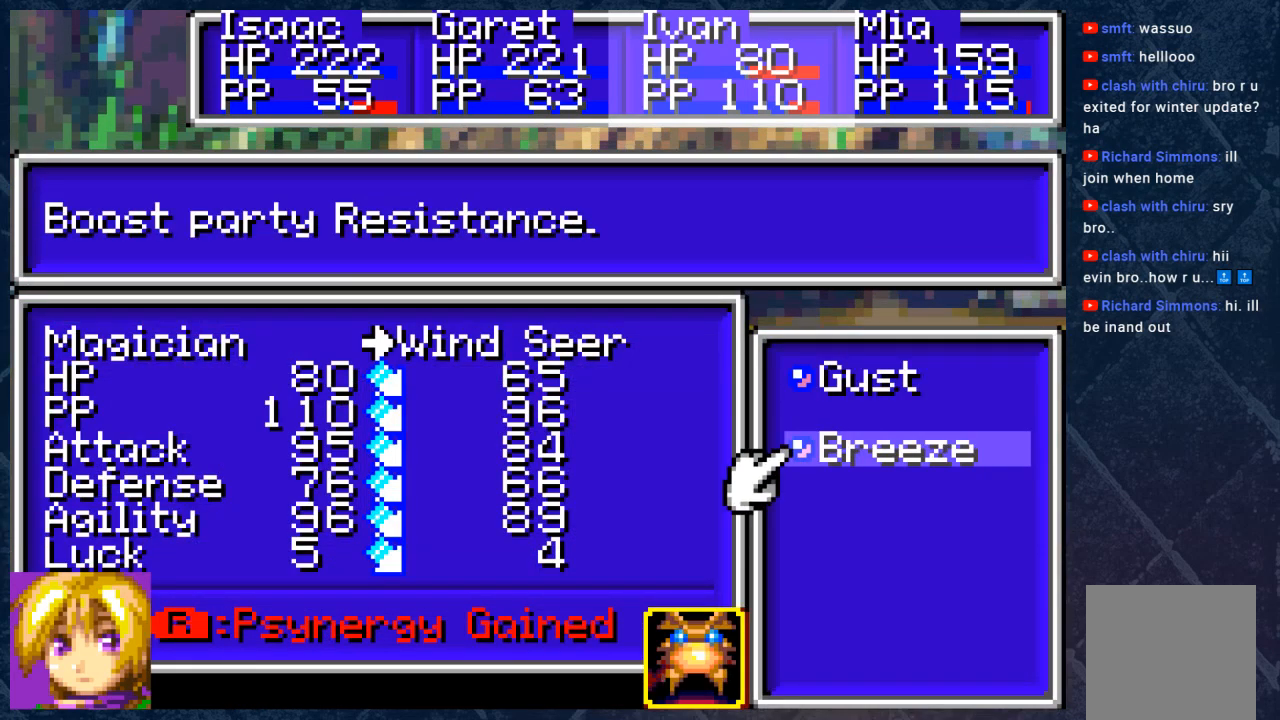
Gameplay with a controller (Xbox layout); each line is a JSON object with the inputs held at the frame after it. "events" lists button and stick changes between this image and that frame as [ms after this image, input, new state], when the widget could be followed in between. Not read: Z.
{"buttons": [], "left_stick": "center", "right_stick": "center", "events": []}
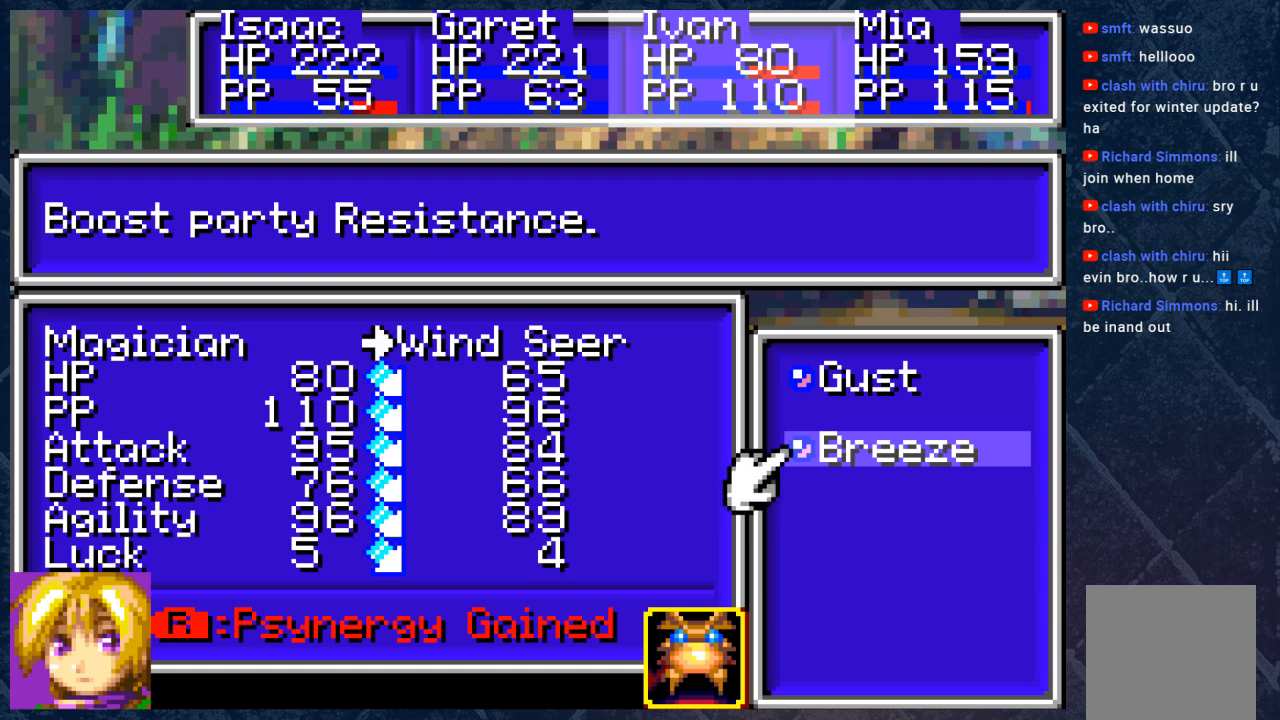
{"buttons": [], "left_stick": "center", "right_stick": "center", "events": [[300, "B", "down"], [417, "B", "up"]]}
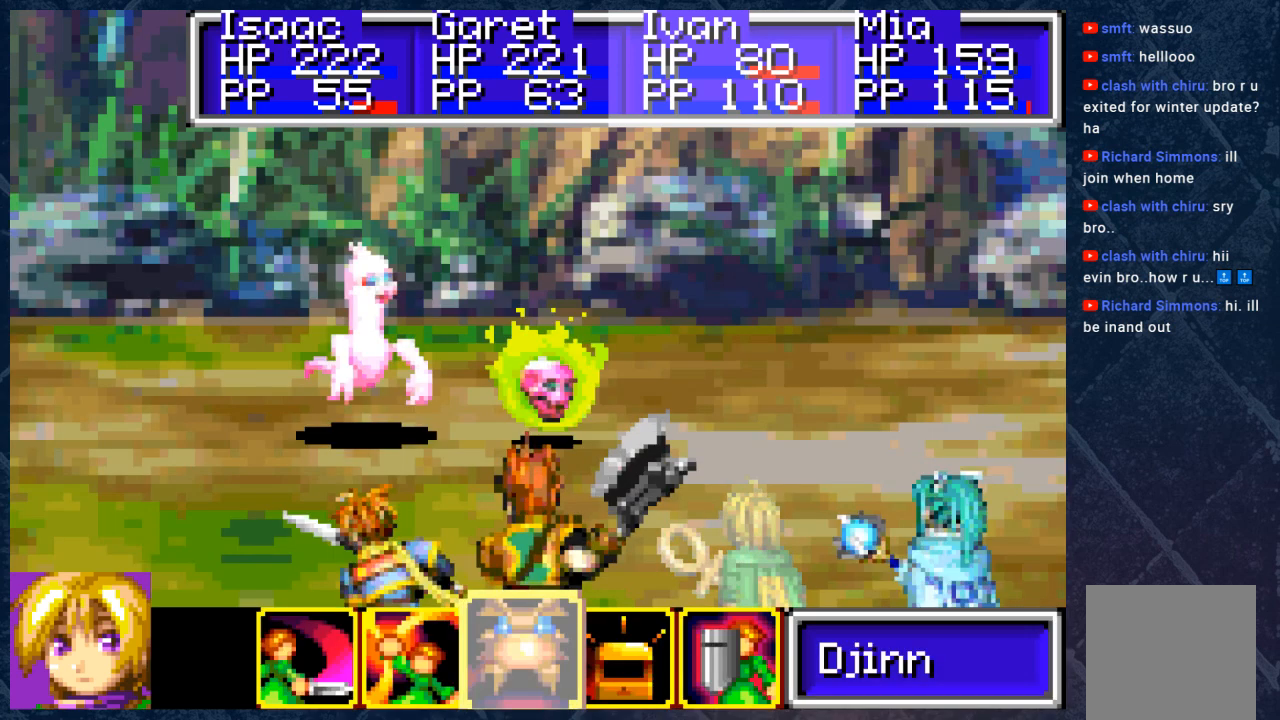
{"buttons": [], "left_stick": "center", "right_stick": "center", "events": [[150, "DPAD_LEFT", "down"], [233, "DPAD_LEFT", "up"], [367, "DPAD_LEFT", "down"], [400, "DPAD_LEFT", "up"]]}
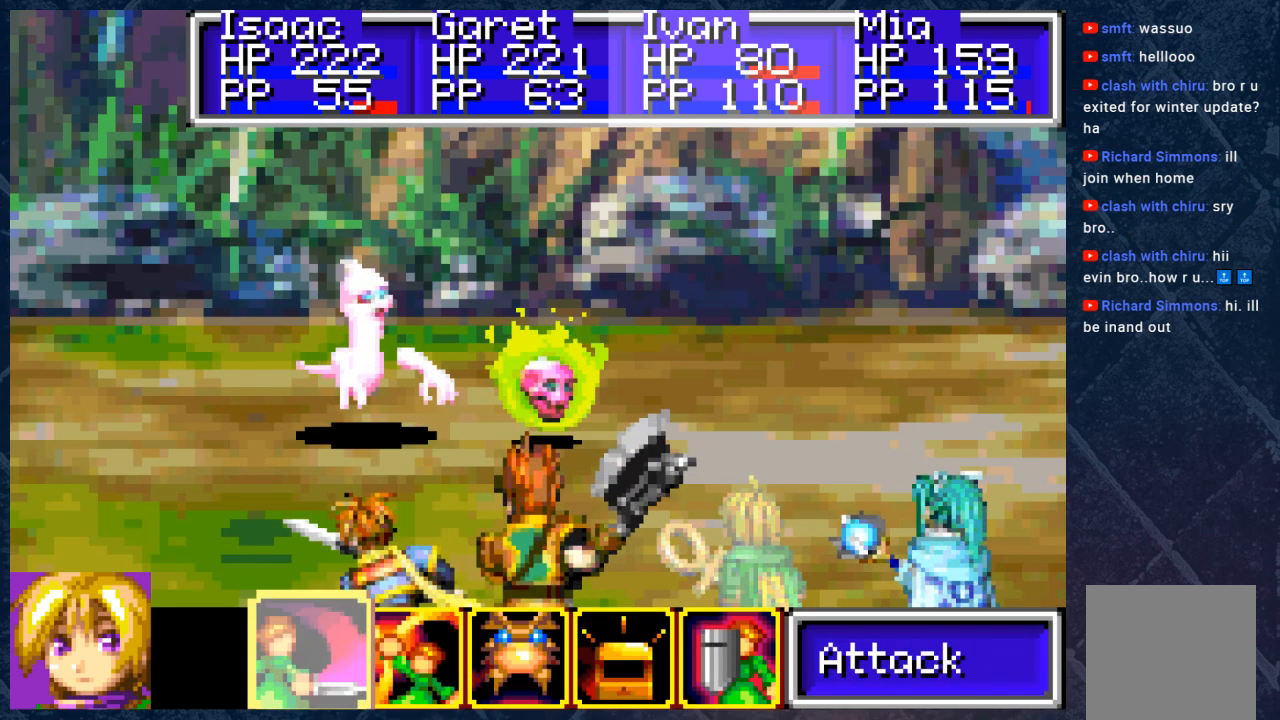
{"buttons": [], "left_stick": "center", "right_stick": "center", "events": [[233, "DPAD_RIGHT", "down"], [383, "DPAD_RIGHT", "up"], [417, "A", "down"], [483, "A", "up"]]}
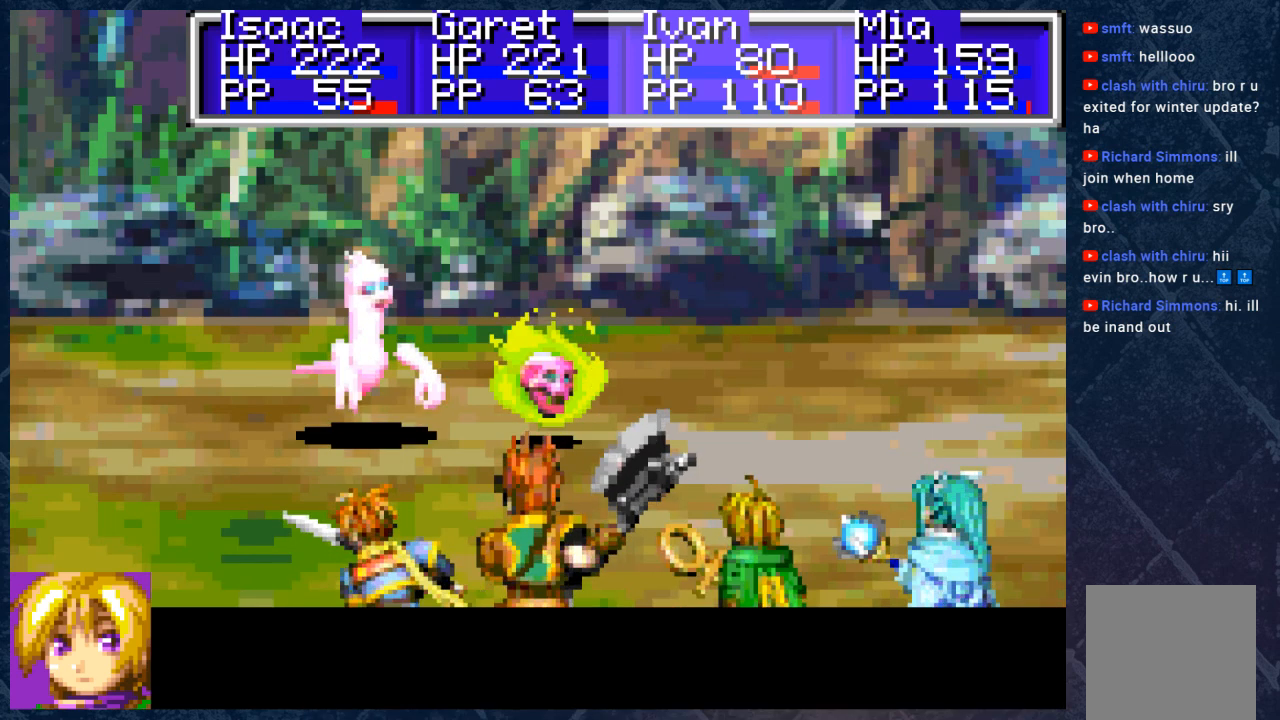
{"buttons": [], "left_stick": "center", "right_stick": "center", "events": []}
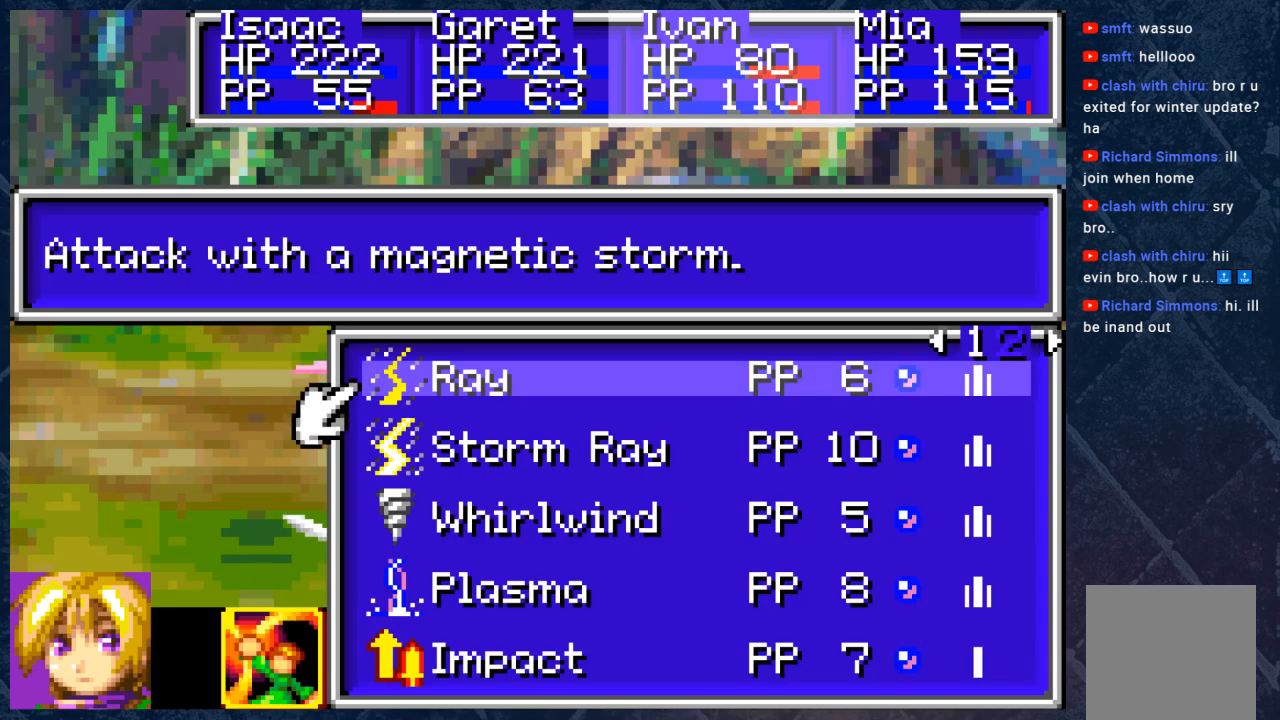
{"buttons": [], "left_stick": "center", "right_stick": "center", "events": []}
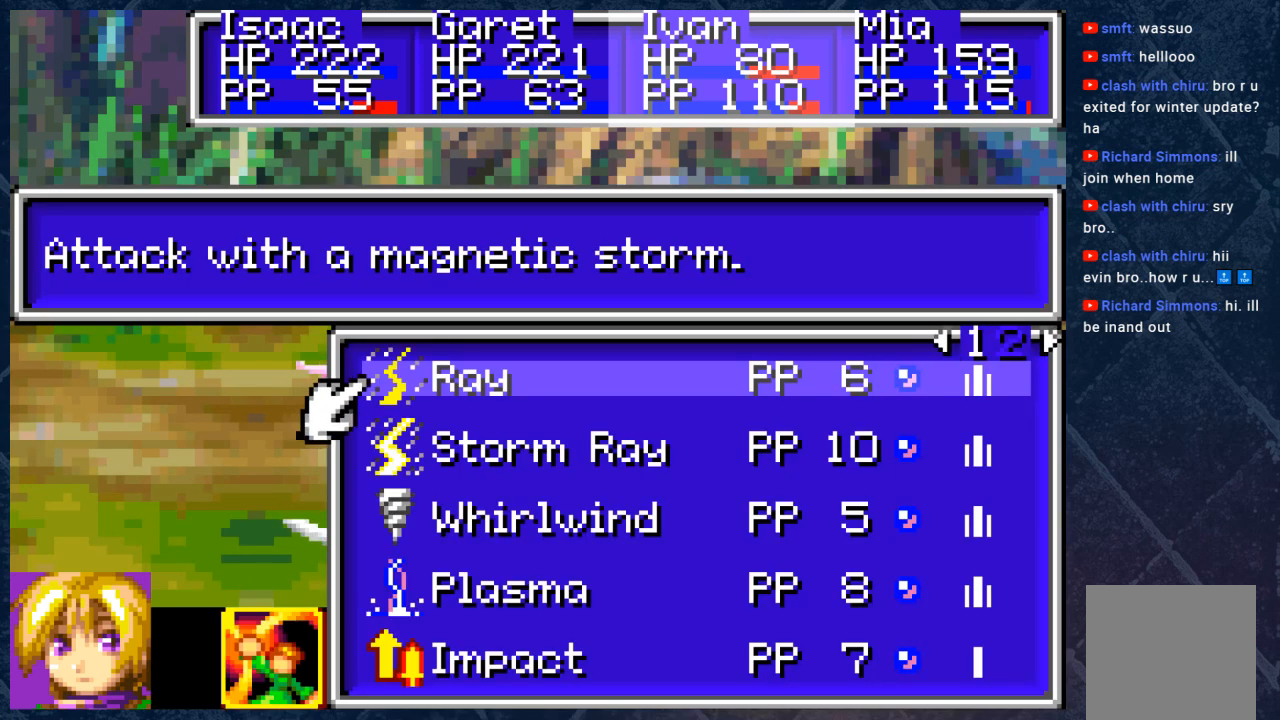
{"buttons": [], "left_stick": "center", "right_stick": "center", "events": []}
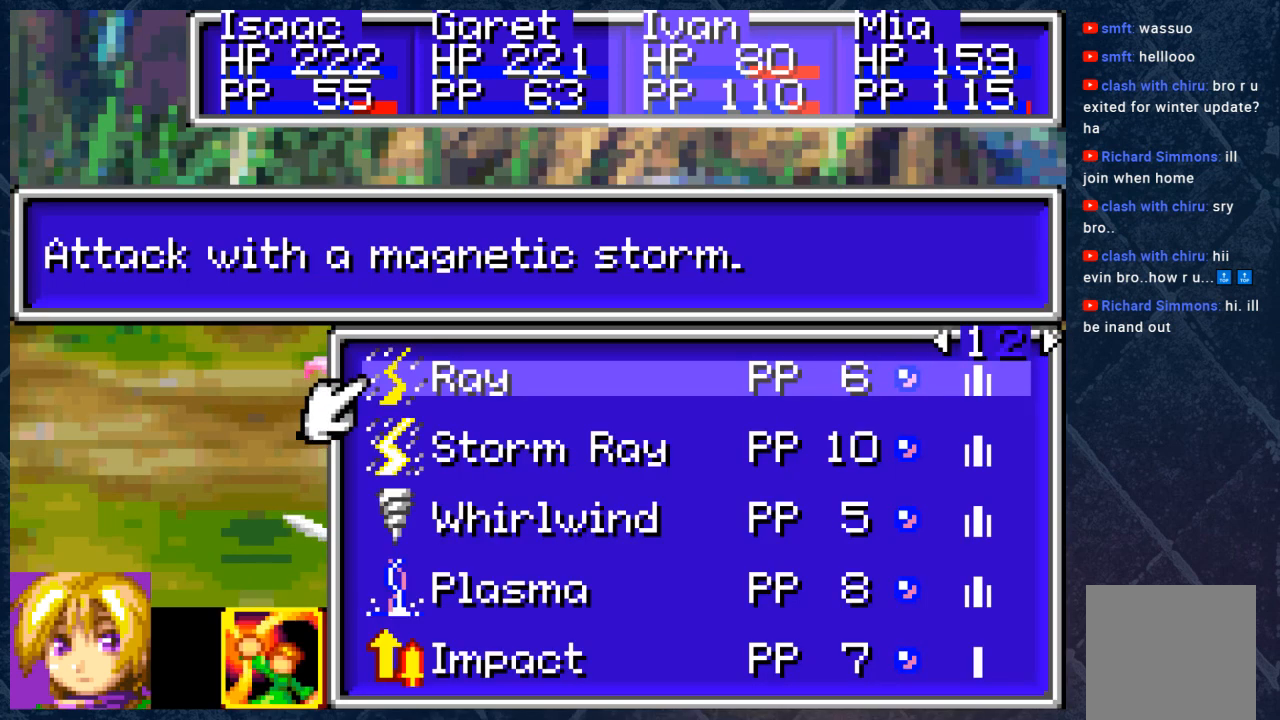
{"buttons": ["DPAD_RIGHT"], "left_stick": "center", "right_stick": "center", "events": [[333, "DPAD_RIGHT", "down"]]}
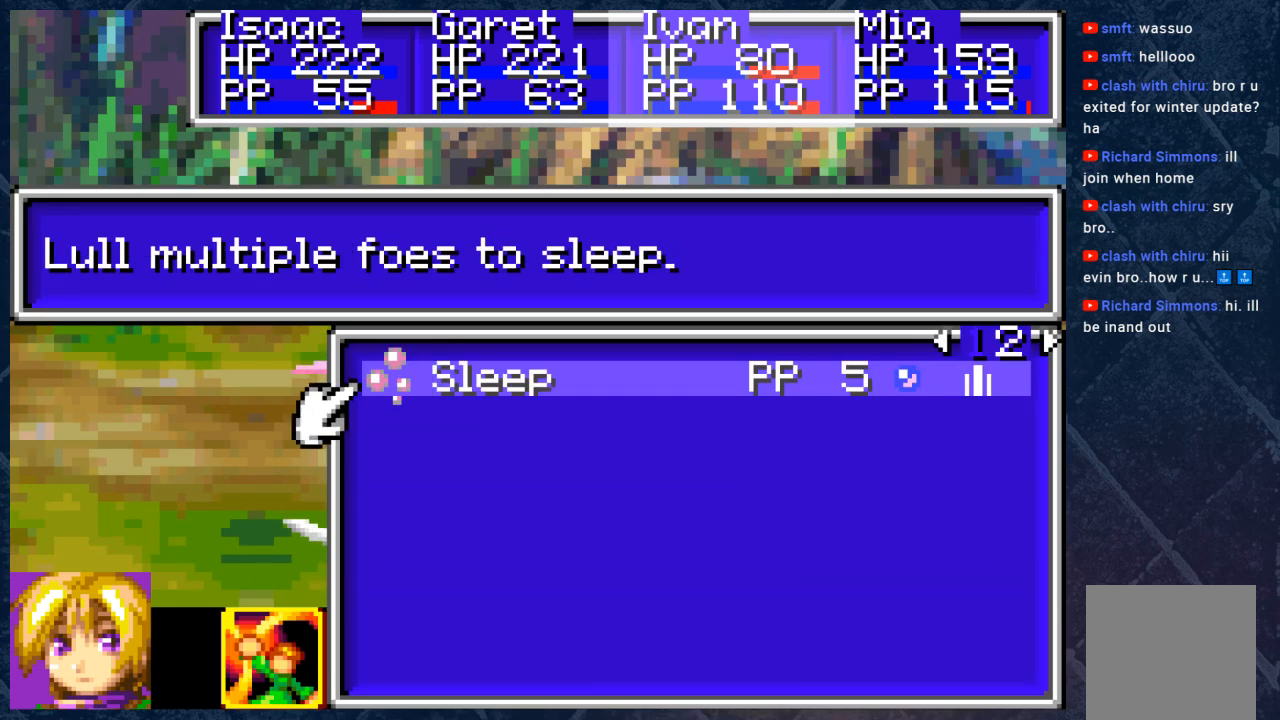
{"buttons": [], "left_stick": "center", "right_stick": "center", "events": [[17, "DPAD_RIGHT", "up"], [250, "DPAD_LEFT", "down"], [383, "DPAD_LEFT", "up"]]}
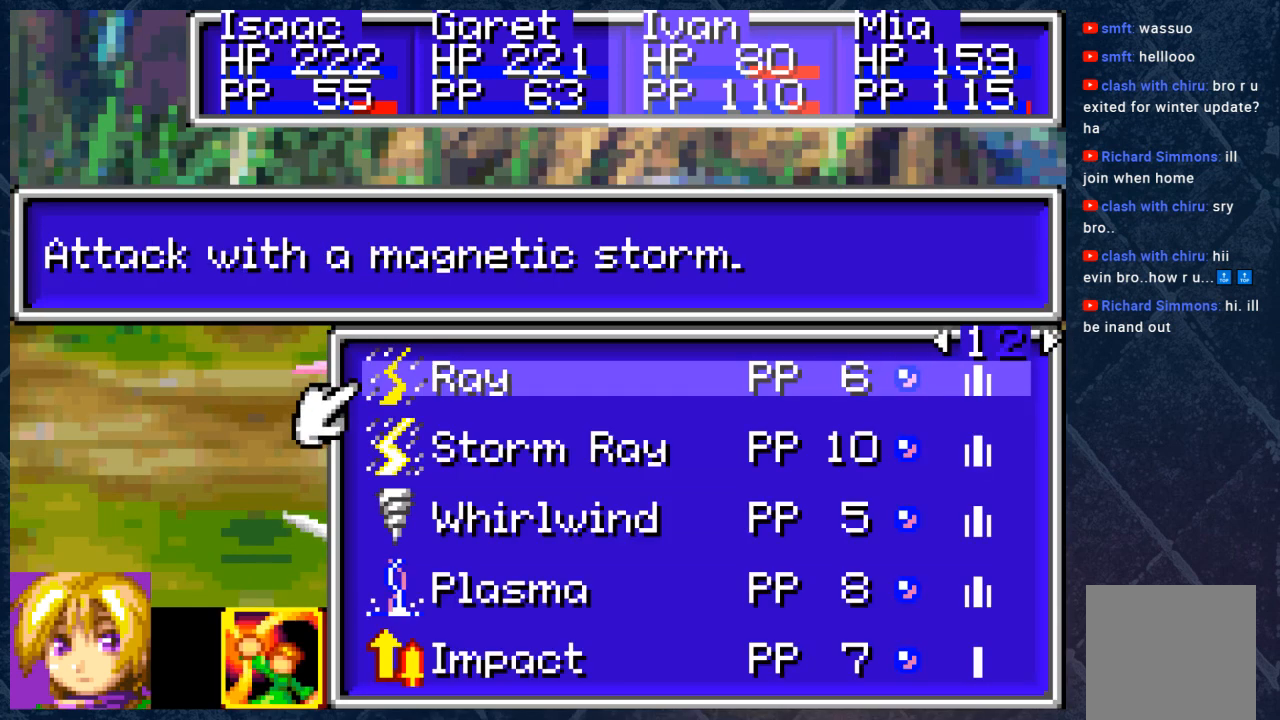
{"buttons": [], "left_stick": "center", "right_stick": "center", "events": []}
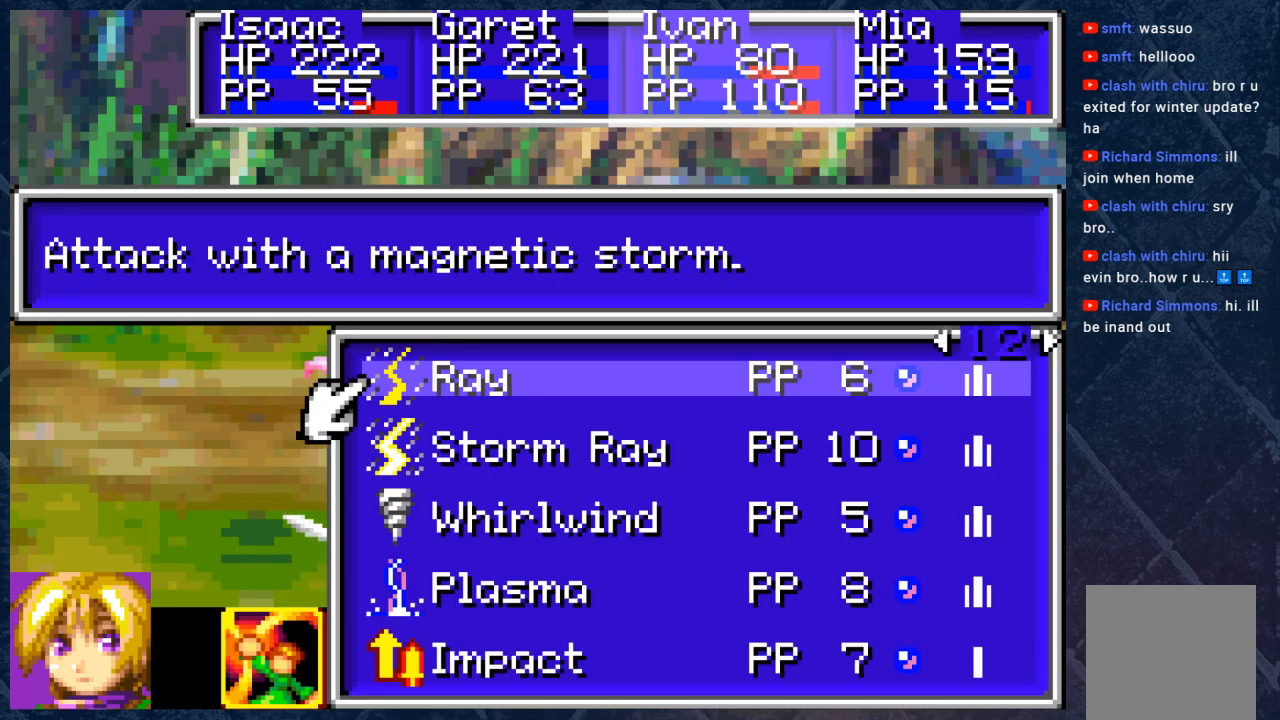
{"buttons": [], "left_stick": "center", "right_stick": "center", "events": []}
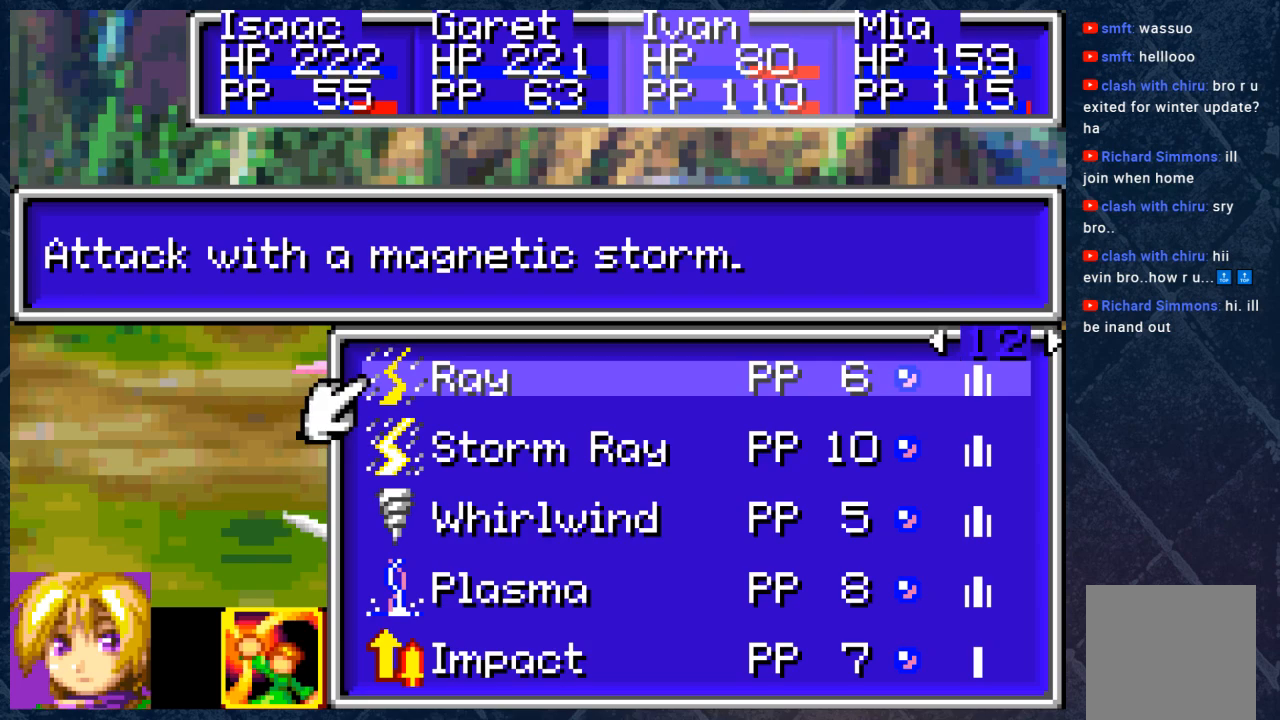
{"buttons": [], "left_stick": "center", "right_stick": "center", "events": []}
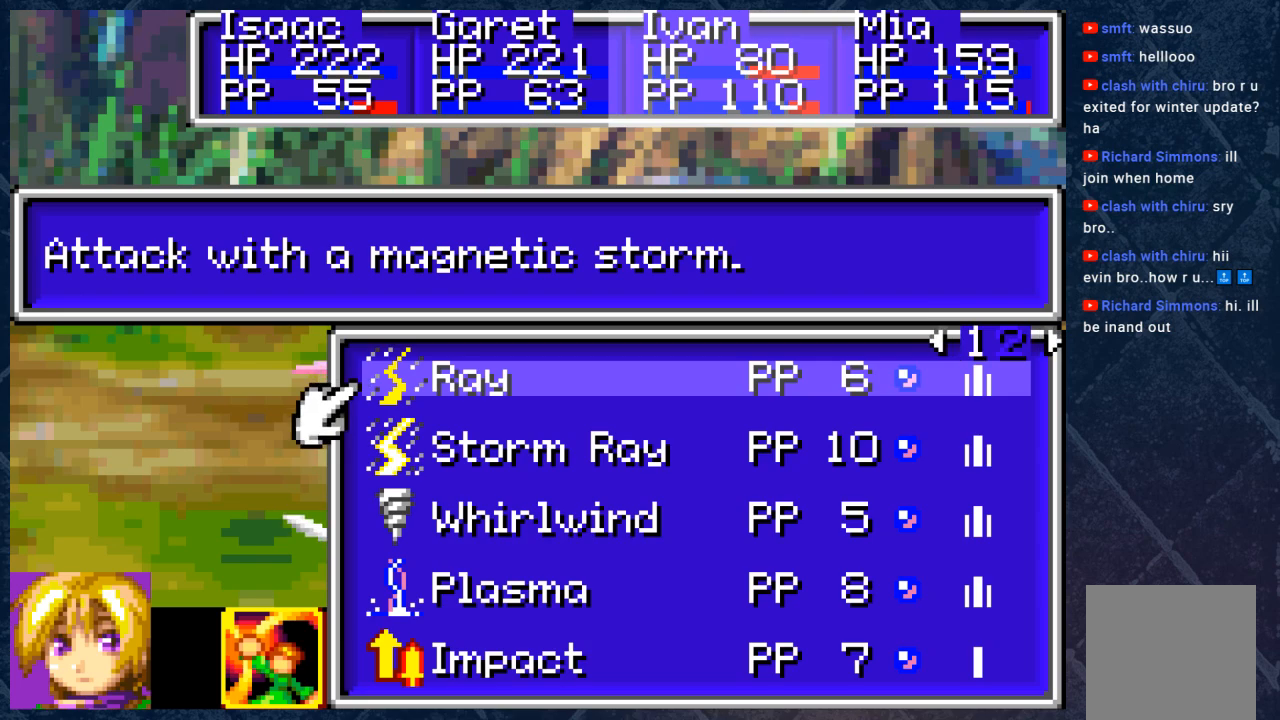
{"buttons": [], "left_stick": "center", "right_stick": "center", "events": []}
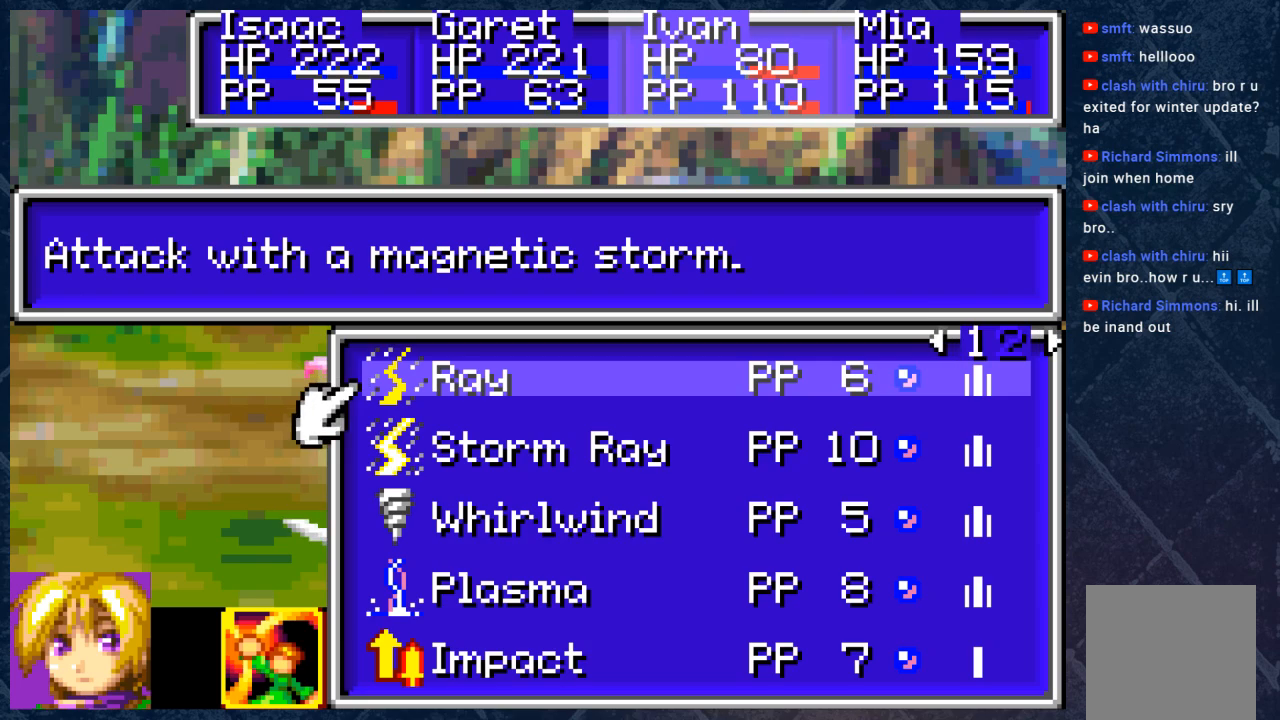
{"buttons": [], "left_stick": "center", "right_stick": "center", "events": []}
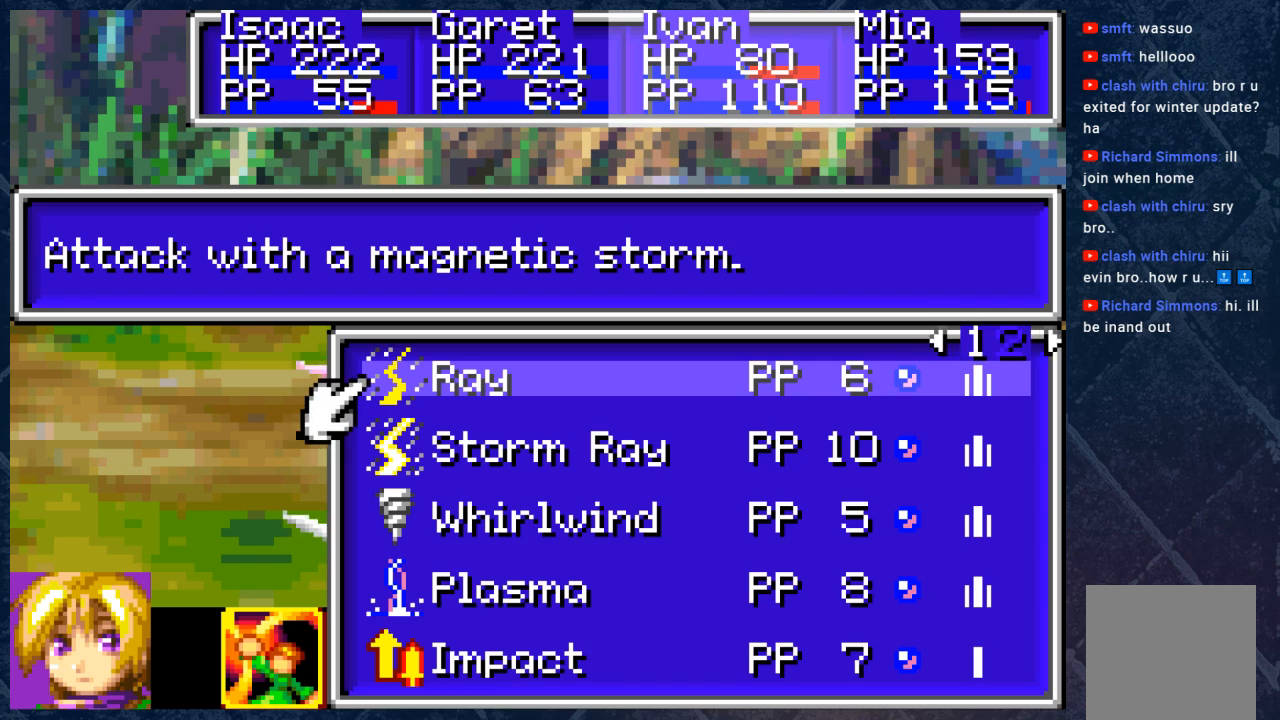
{"buttons": [], "left_stick": "center", "right_stick": "center", "events": [[267, "A", "down"], [317, "A", "up"]]}
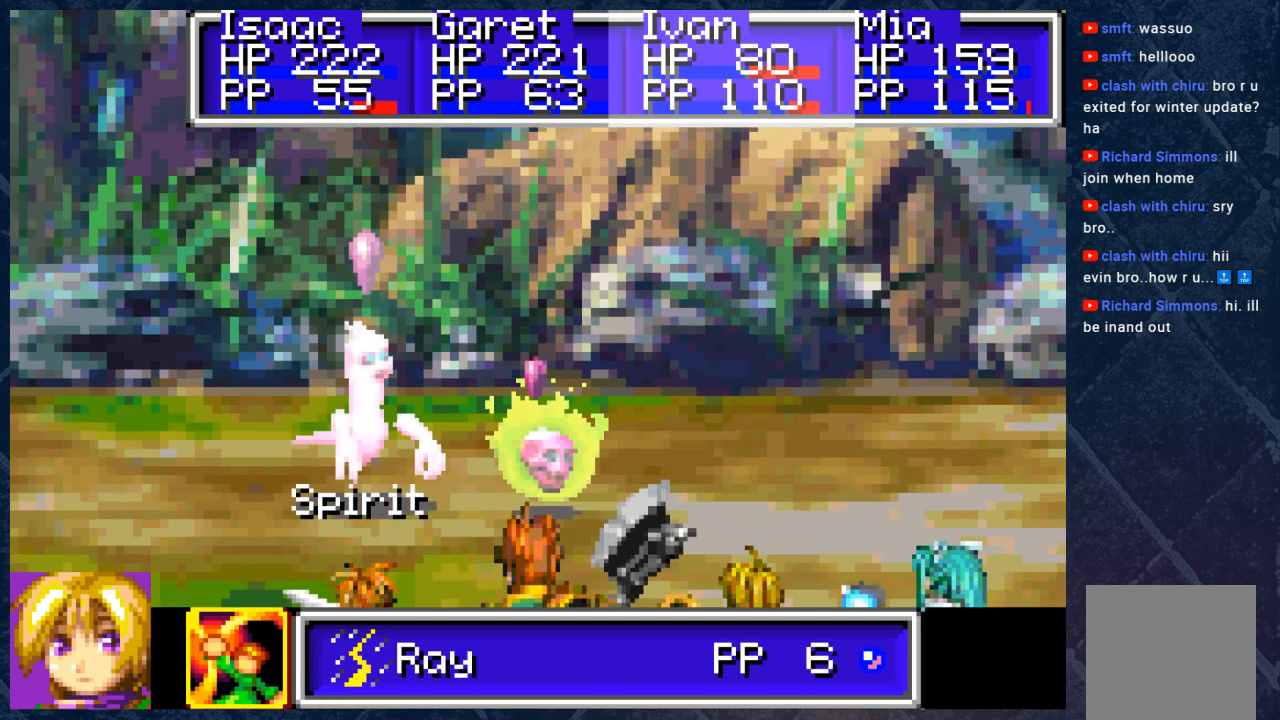
{"buttons": ["A"], "left_stick": "center", "right_stick": "center", "events": [[333, "A", "down"]]}
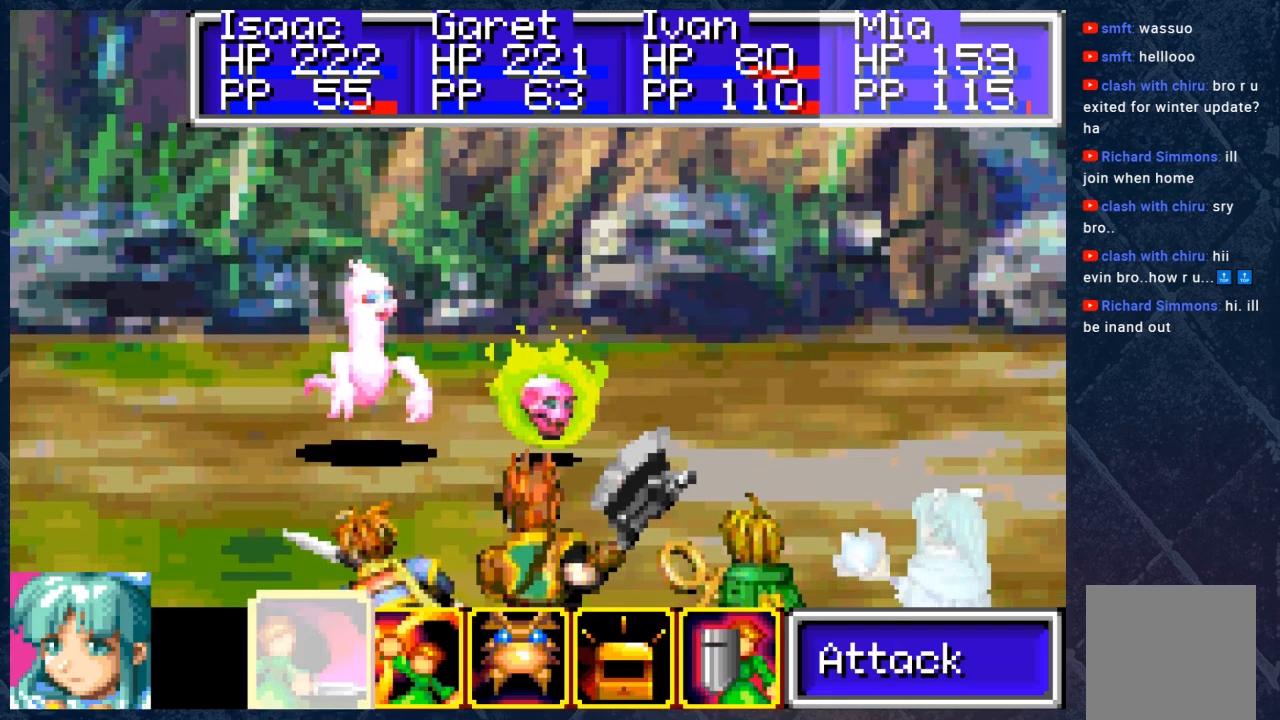
{"buttons": [], "left_stick": "center", "right_stick": "center", "events": [[17, "A", "up"]]}
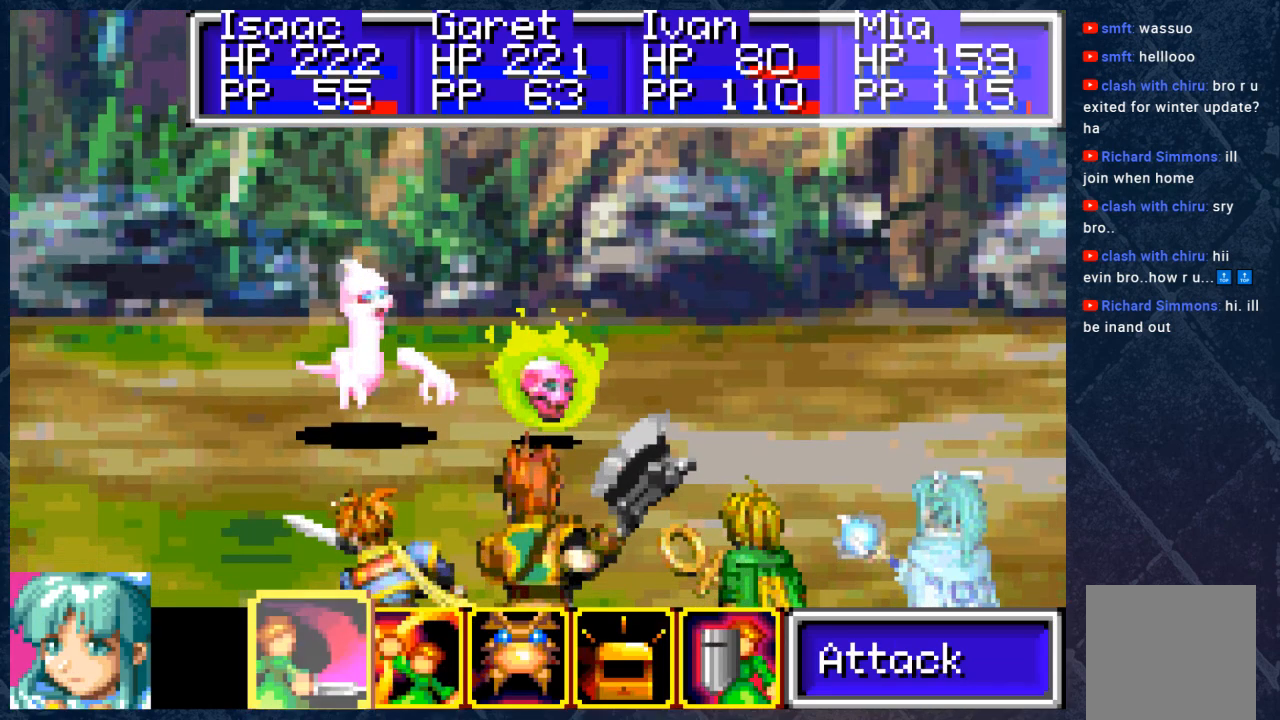
{"buttons": ["DPAD_RIGHT"], "left_stick": "center", "right_stick": "center", "events": [[67, "A", "down"], [200, "A", "up"], [450, "DPAD_RIGHT", "down"]]}
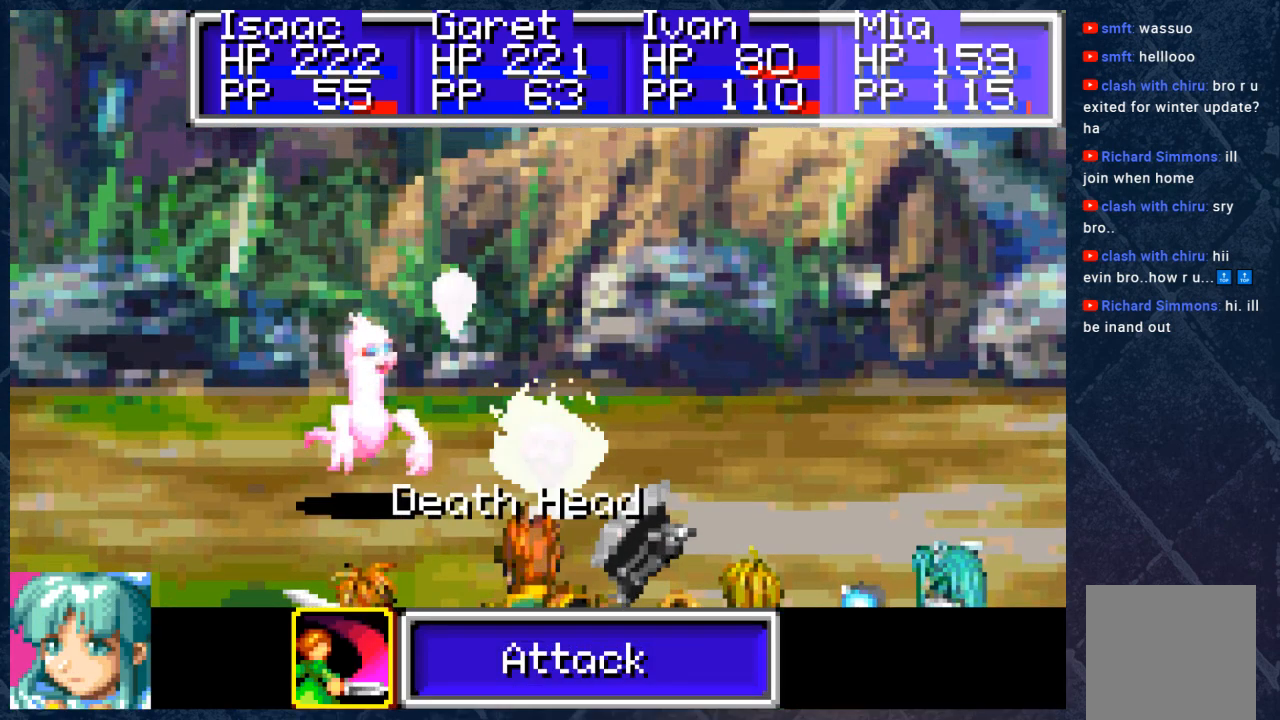
{"buttons": [], "left_stick": "center", "right_stick": "center", "events": [[50, "DPAD_RIGHT", "up"], [200, "A", "down"], [333, "A", "up"]]}
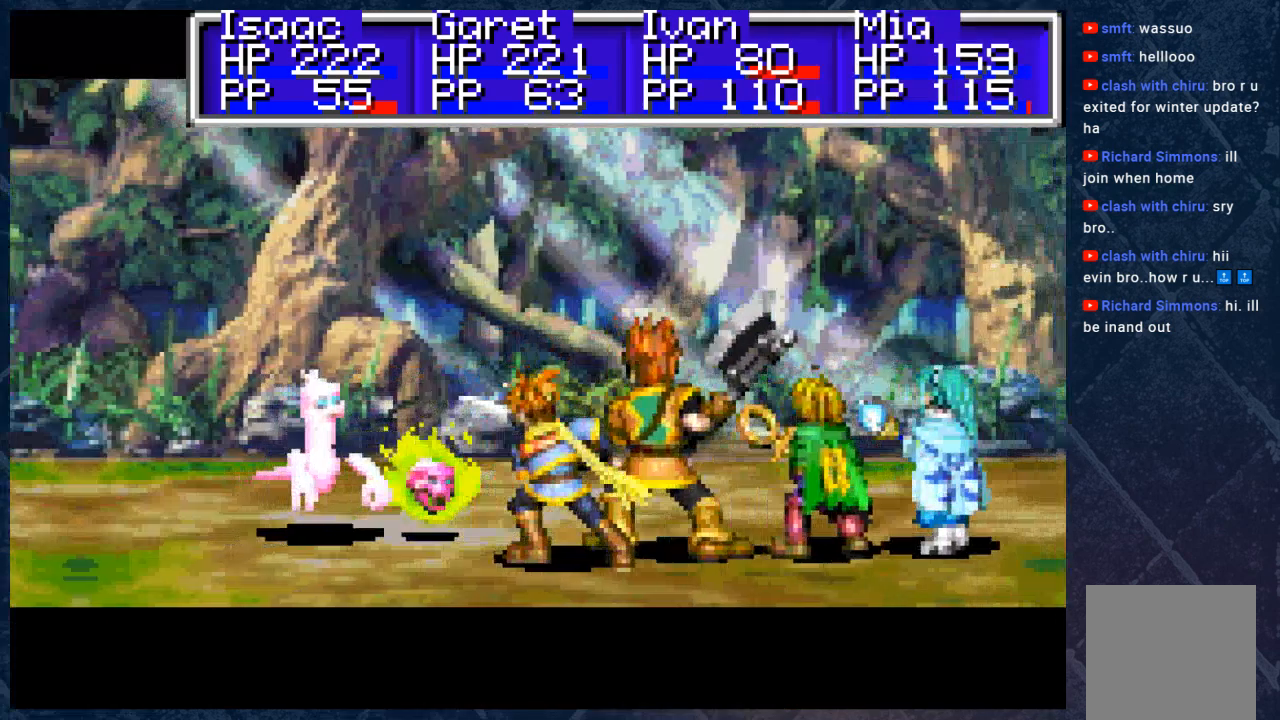
{"buttons": [], "left_stick": "center", "right_stick": "center", "events": []}
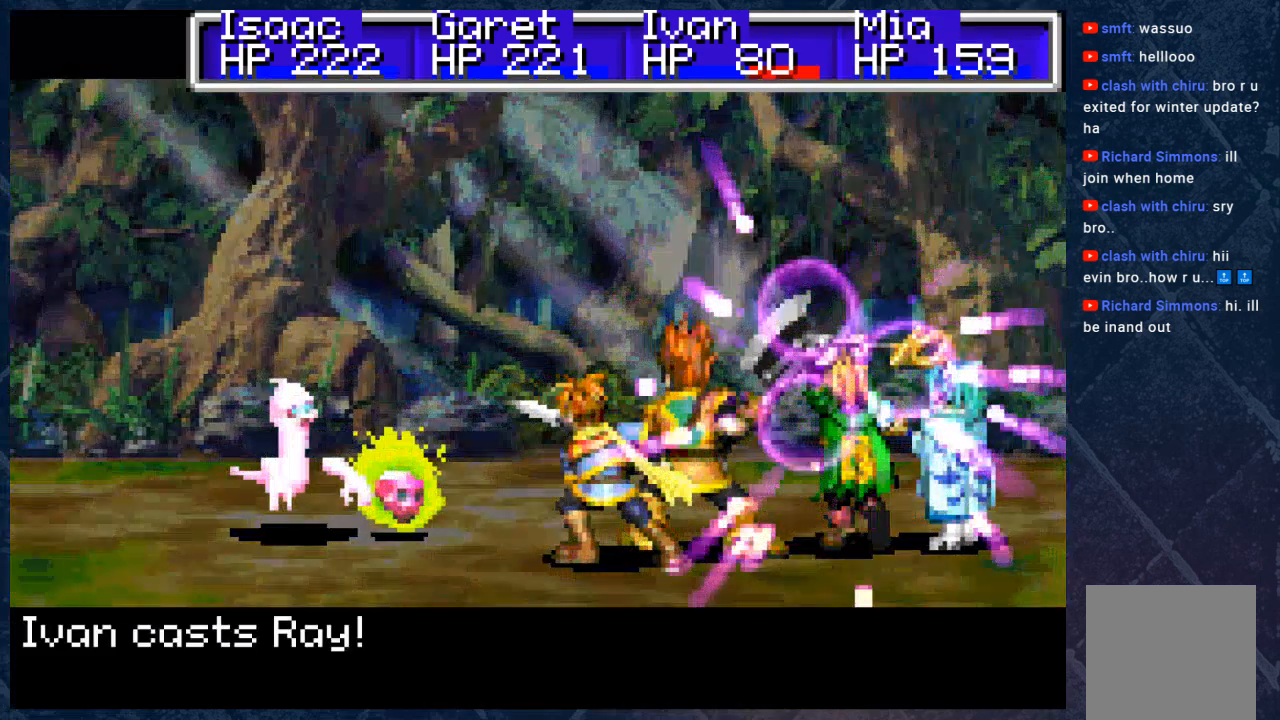
{"buttons": [], "left_stick": "center", "right_stick": "center", "events": []}
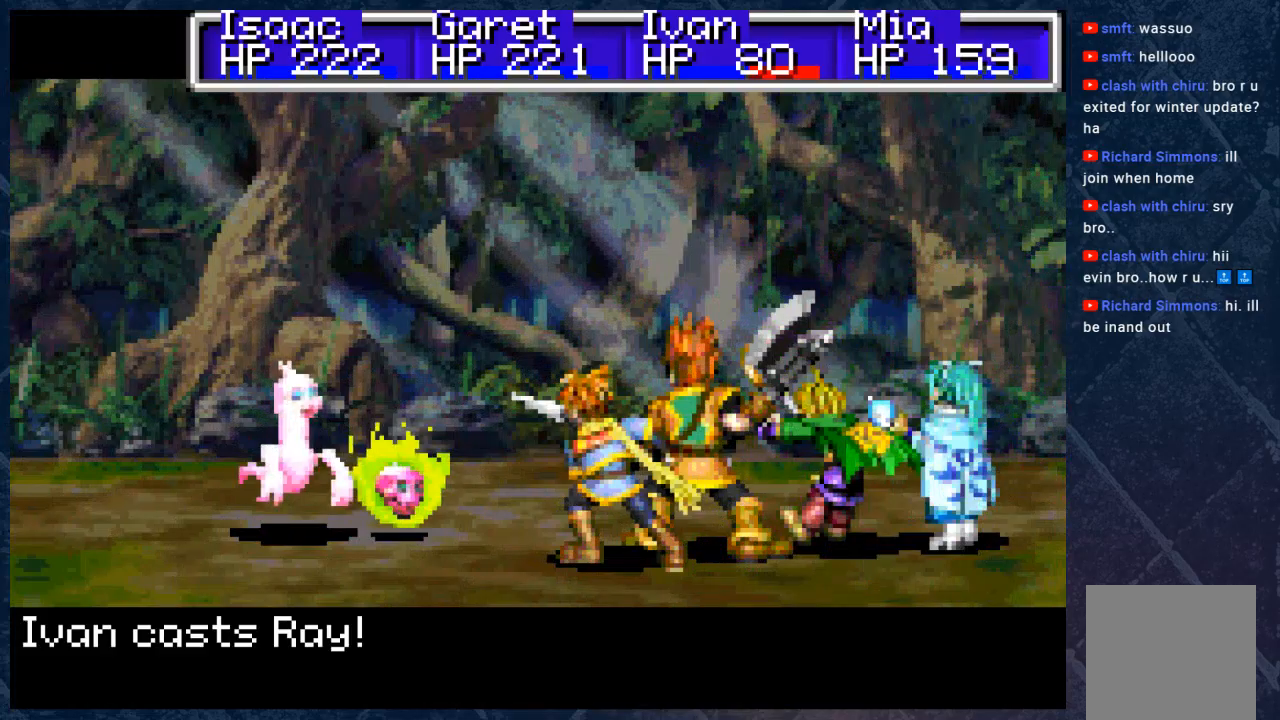
{"buttons": [], "left_stick": "center", "right_stick": "center", "events": []}
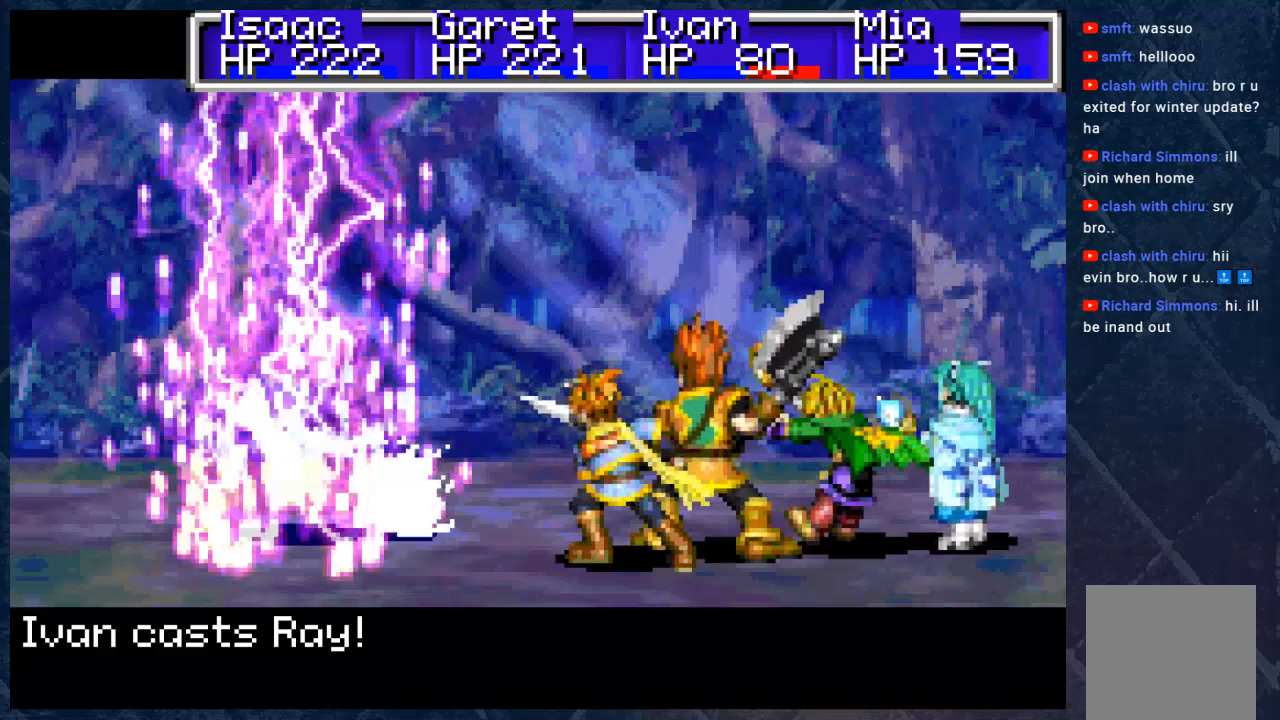
{"buttons": [], "left_stick": "center", "right_stick": "center", "events": []}
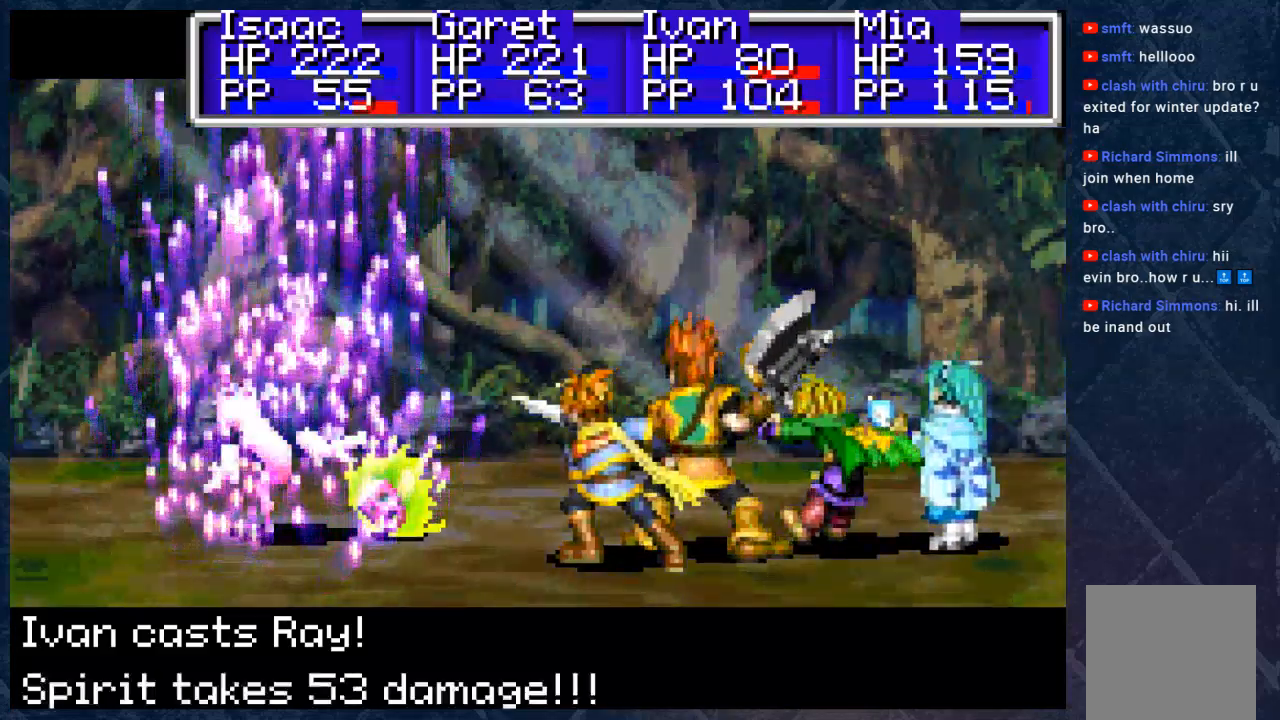
{"buttons": [], "left_stick": "center", "right_stick": "center", "events": []}
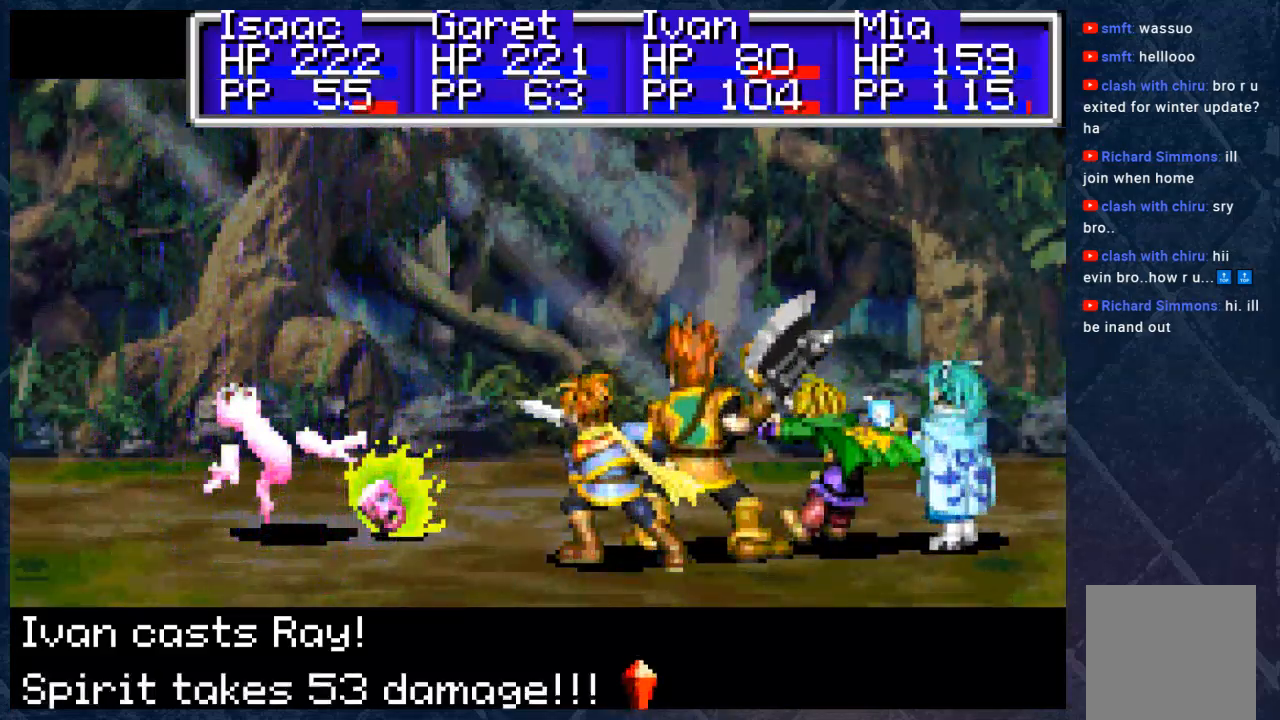
{"buttons": [], "left_stick": "center", "right_stick": "center", "events": [[17, "A", "down"], [117, "A", "up"], [200, "A", "down"], [267, "A", "up"], [367, "A", "down"], [483, "A", "up"]]}
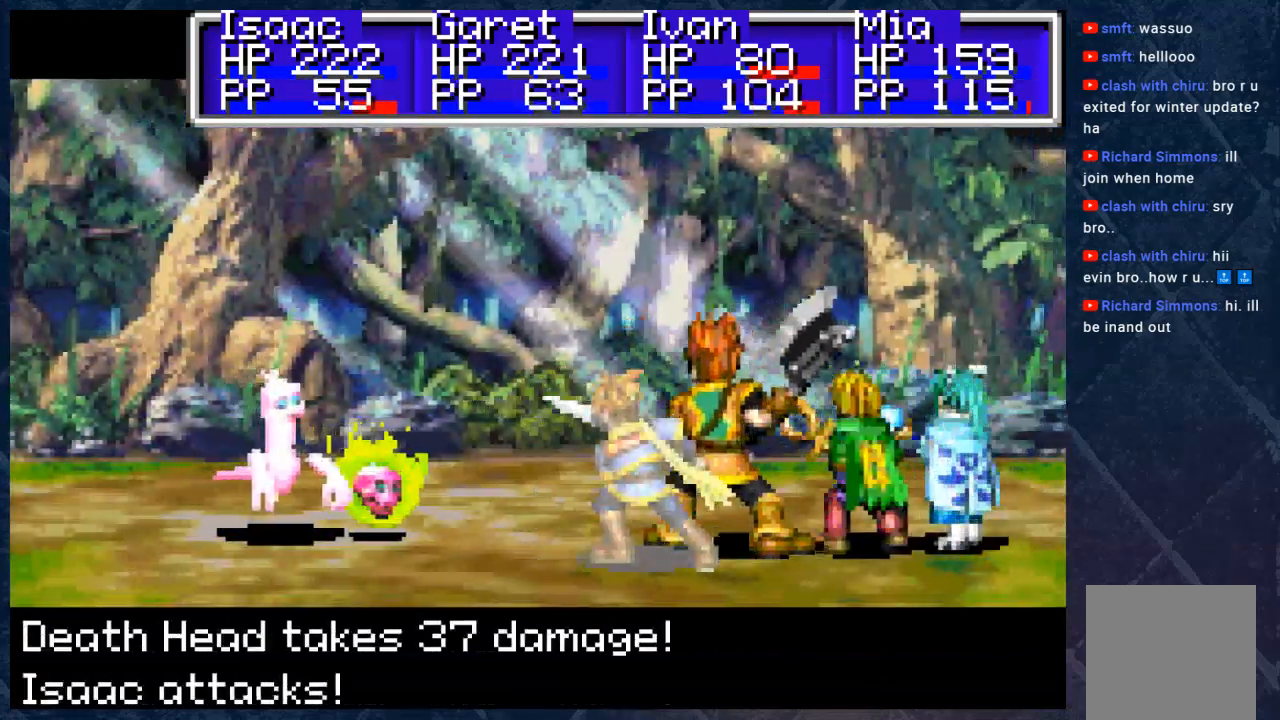
{"buttons": [], "left_stick": "center", "right_stick": "center", "events": [[83, "A", "down"], [183, "A", "up"], [350, "A", "down"], [450, "A", "up"]]}
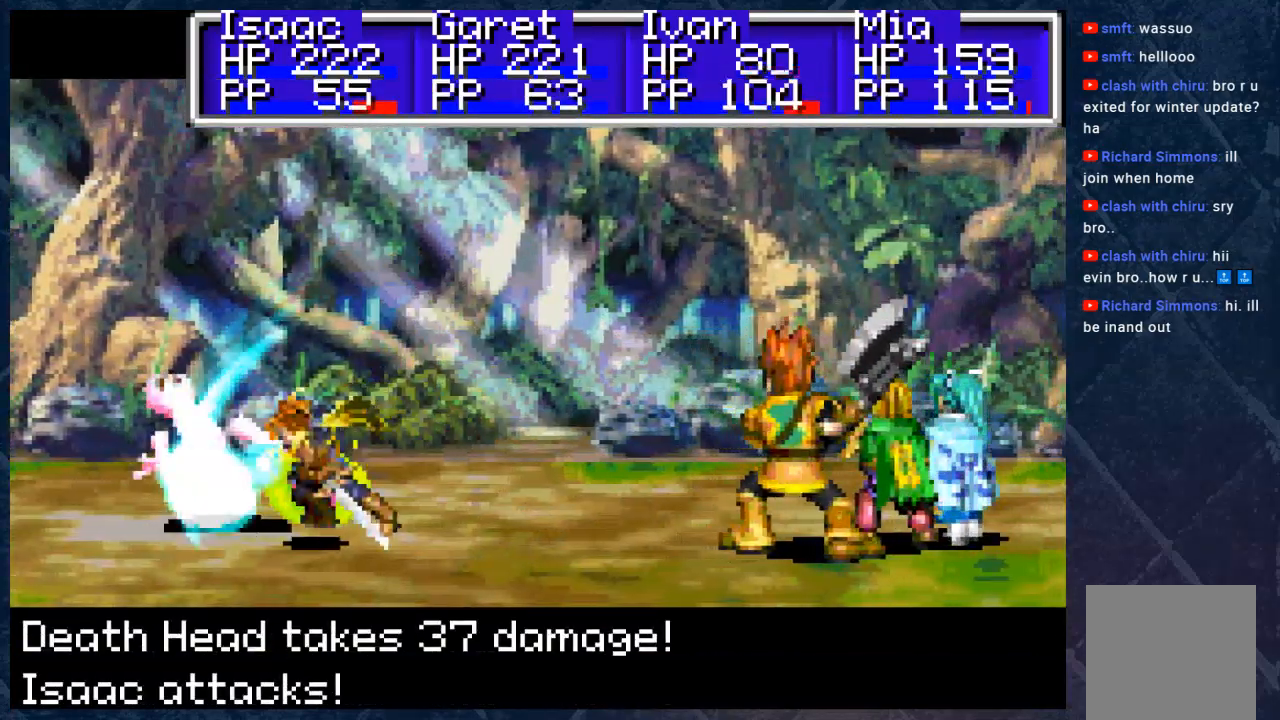
{"buttons": ["A"], "left_stick": "center", "right_stick": "center", "events": [[183, "A", "down"], [317, "A", "up"], [450, "A", "down"]]}
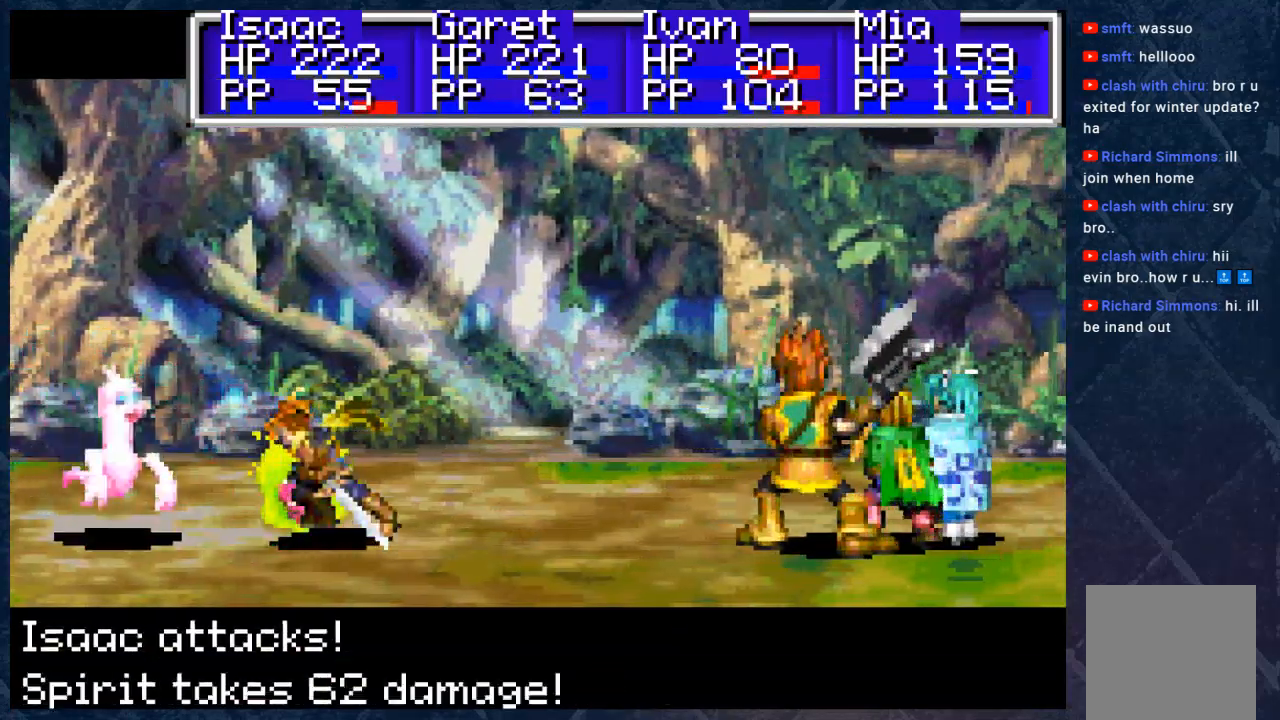
{"buttons": [], "left_stick": "center", "right_stick": "center", "events": [[67, "A", "up"], [200, "A", "down"], [333, "A", "up"]]}
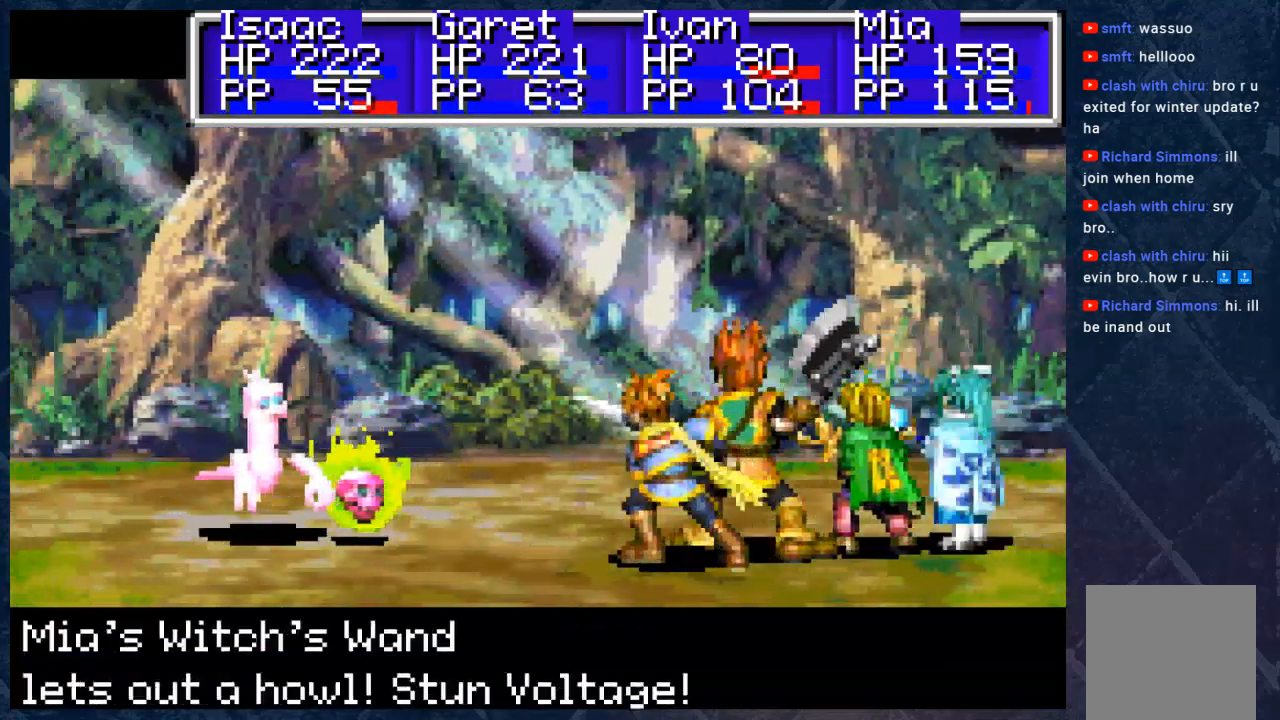
{"buttons": [], "left_stick": "center", "right_stick": "center", "events": [[17, "A", "down"], [167, "A", "up"], [383, "A", "down"], [500, "A", "up"]]}
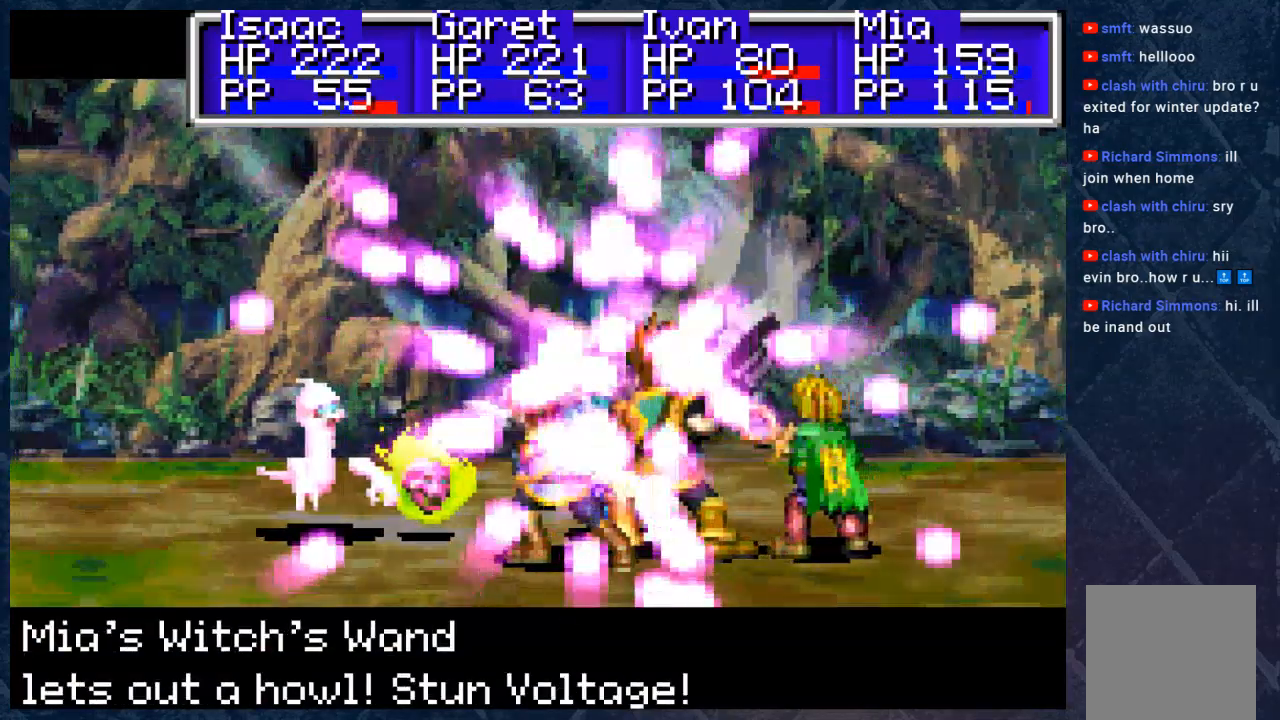
{"buttons": ["A"], "left_stick": "center", "right_stick": "center", "events": [[183, "A", "down"], [350, "A", "up"], [483, "A", "down"]]}